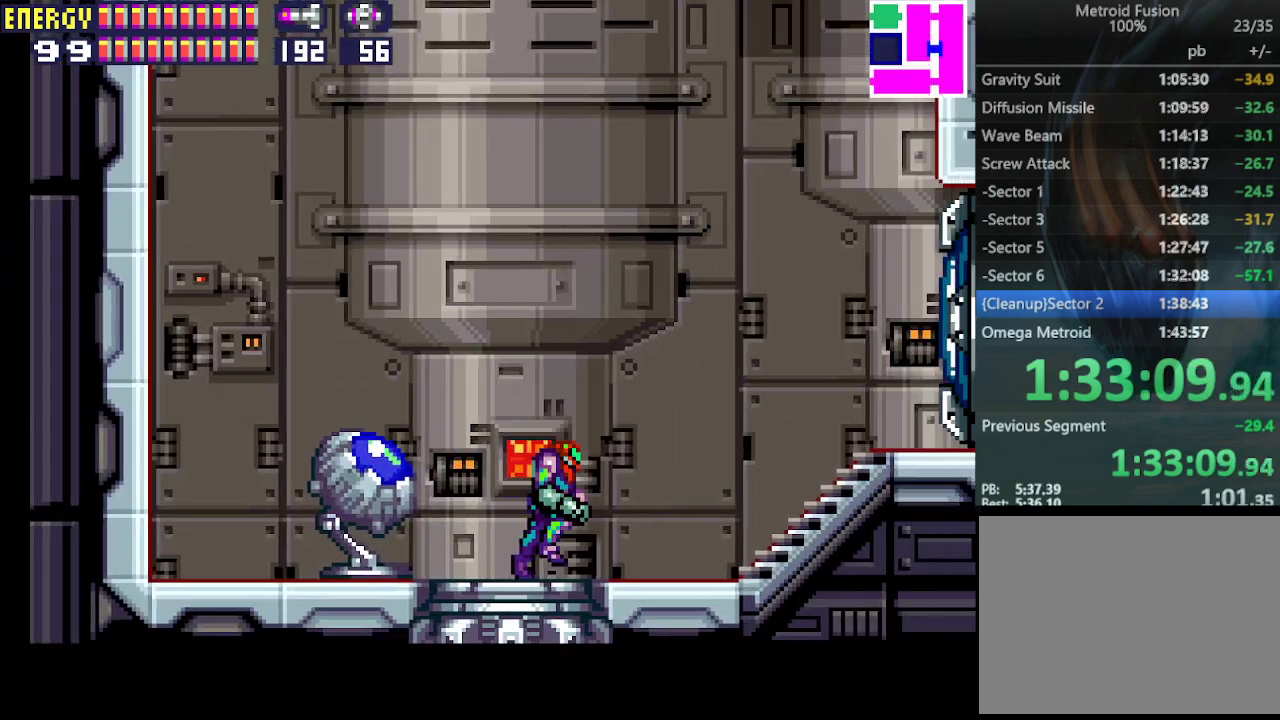
Gameplay with a controller (PlayStation layout); each line is a JSON object with the inputs held at the frame after it. "events" lists button and stick changes between this image and that frame as [ms after this image, input, new state], when the widget could be followed in between. Not read: L3 R3 left_stick right_stick.
{"buttons": ["DPAD_RIGHT"], "events": [[367, "CROSS", "down"], [467, "CROSS", "up"]]}
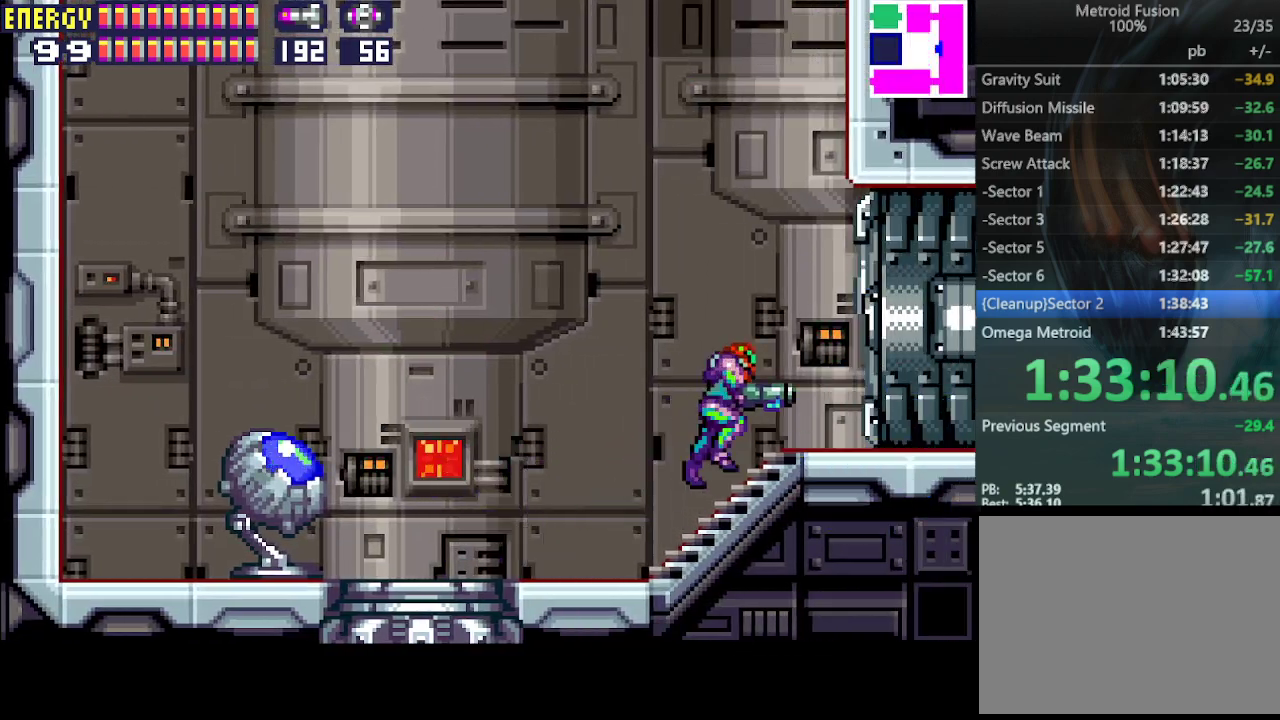
{"buttons": ["DPAD_RIGHT"], "events": []}
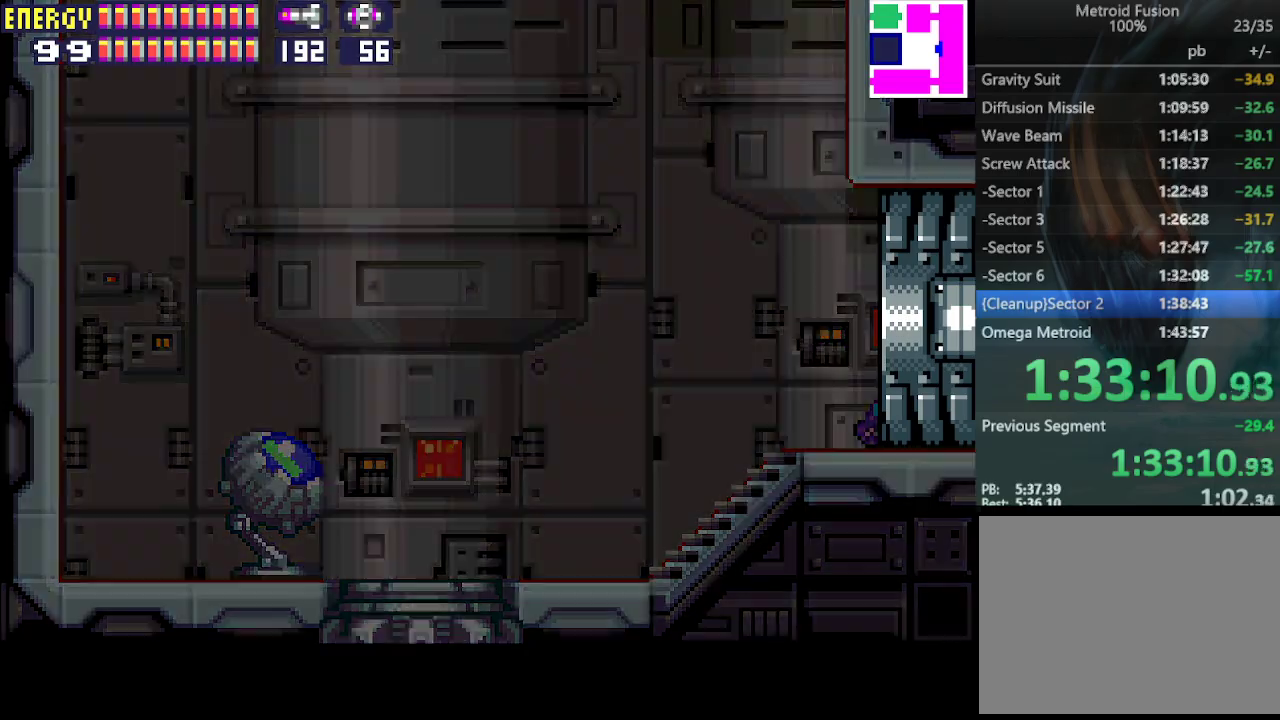
{"buttons": ["DPAD_RIGHT"], "events": []}
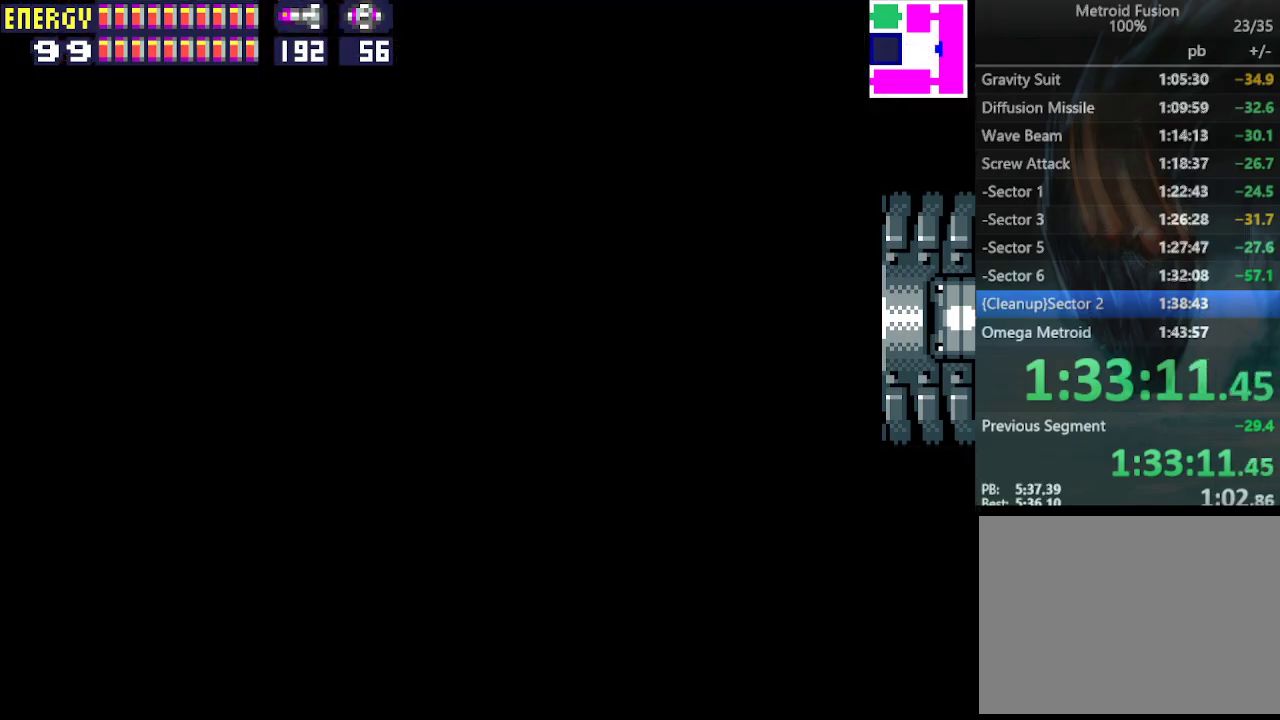
{"buttons": ["DPAD_RIGHT"], "events": []}
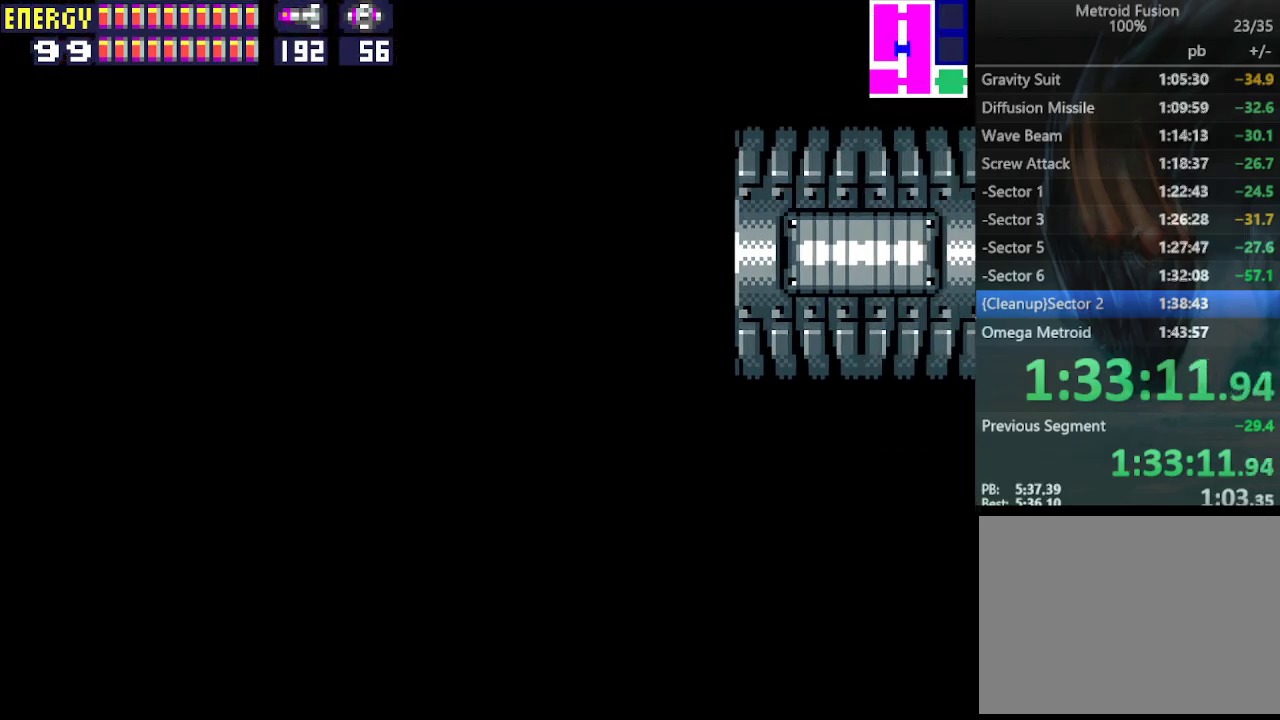
{"buttons": ["DPAD_RIGHT"], "events": []}
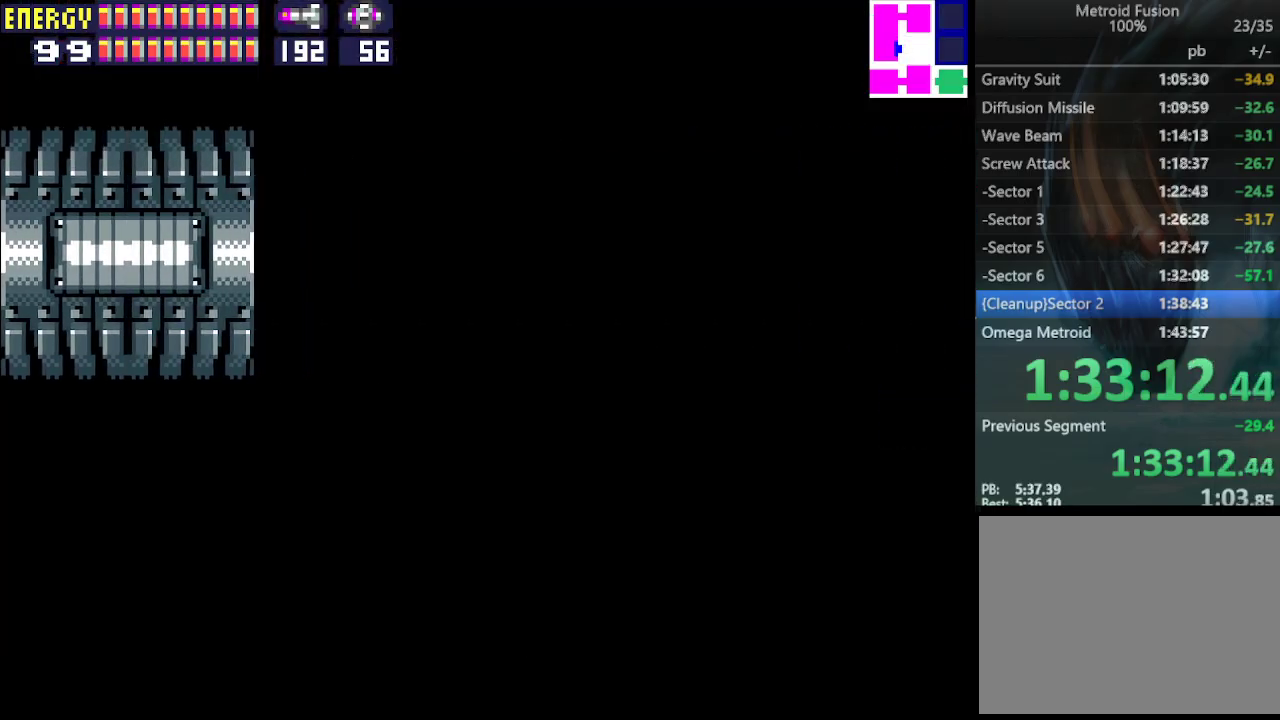
{"buttons": ["CROSS", "DPAD_RIGHT"], "events": [[300, "CROSS", "down"], [400, "CROSS", "up"], [433, "CROSS", "down"]]}
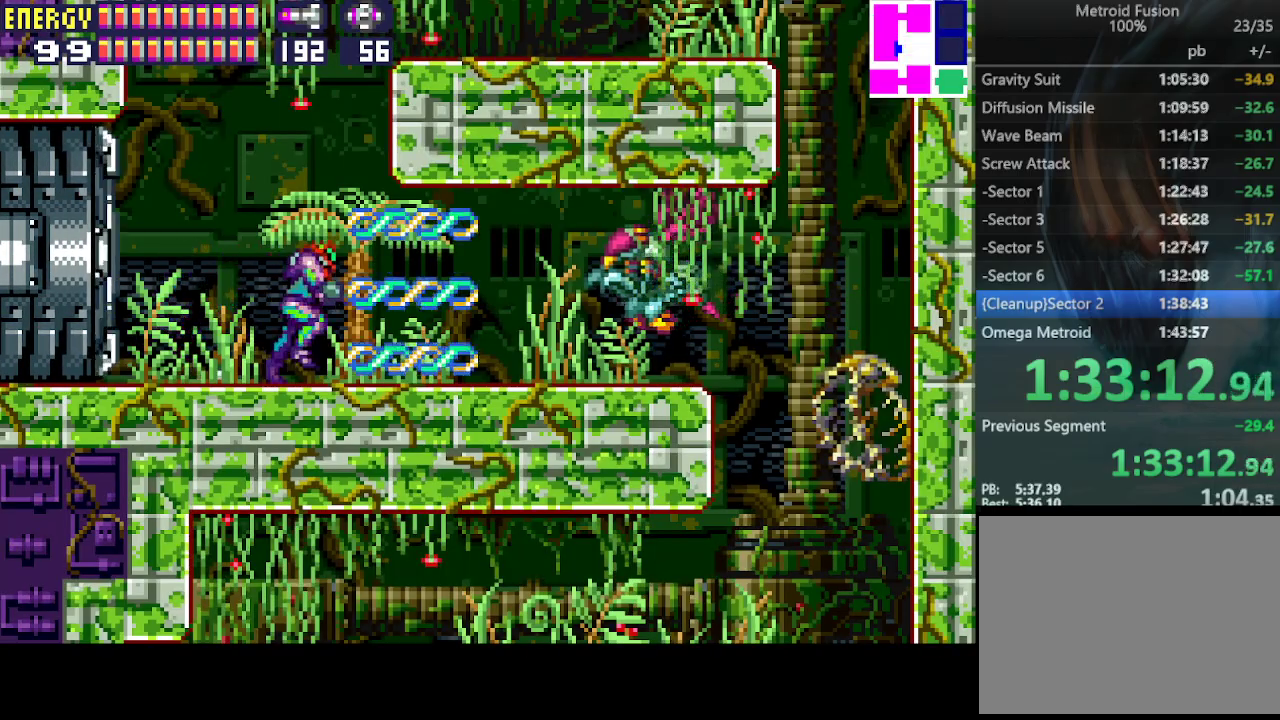
{"buttons": ["DPAD_RIGHT"], "events": [[33, "CROSS", "up"], [67, "CROSS", "down"], [167, "CROSS", "up"], [200, "CROSS", "down"], [300, "CROSS", "up"]]}
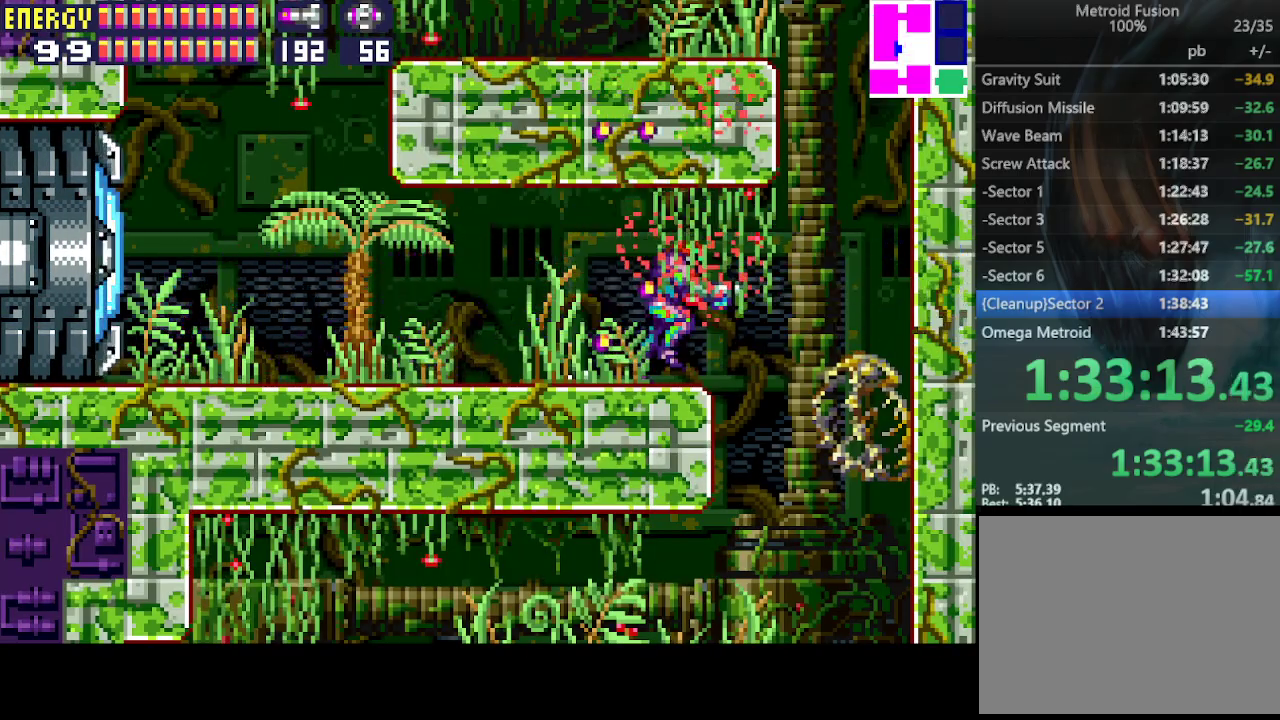
{"buttons": ["DPAD_LEFT"], "events": [[233, "DPAD_RIGHT", "up"], [267, "DPAD_LEFT", "down"]]}
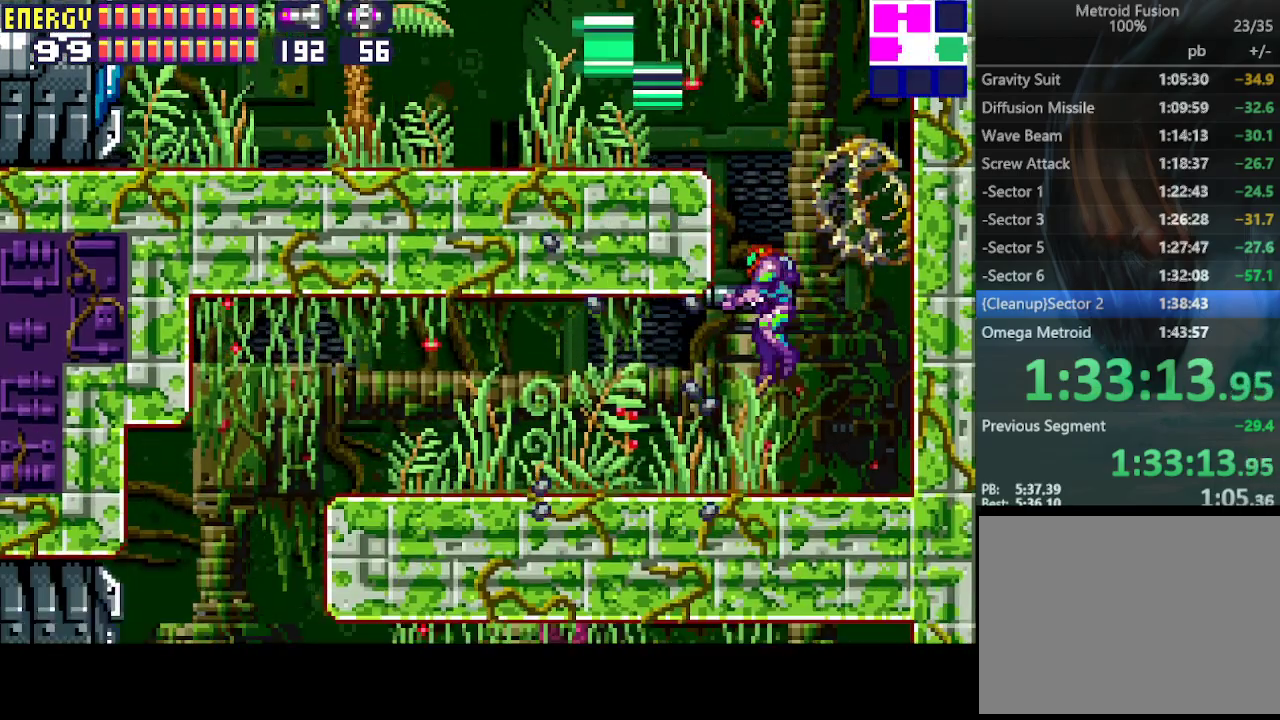
{"buttons": ["L1", "DPAD_DOWN", "DPAD_LEFT"], "events": [[400, "L1", "down"], [467, "DPAD_DOWN", "down"]]}
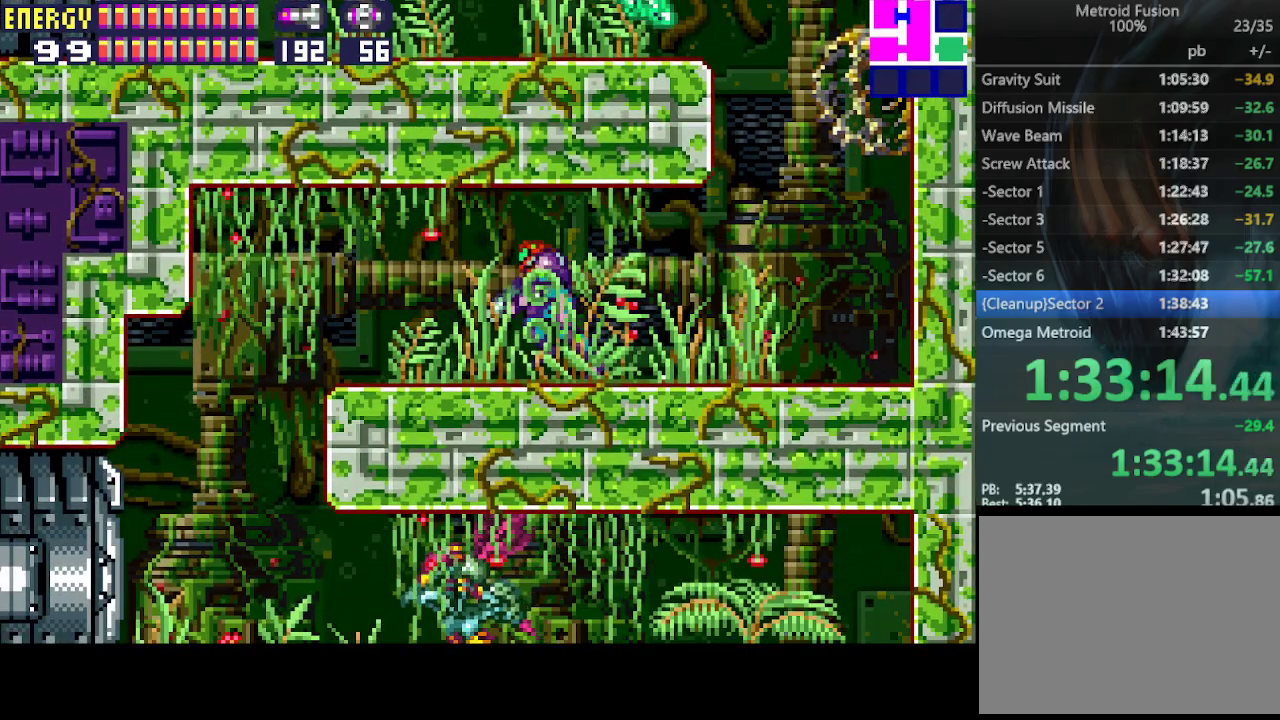
{"buttons": ["DPAD_LEFT"], "events": [[167, "CROSS", "down"], [267, "CROSS", "up"], [367, "DPAD_DOWN", "up"], [467, "L1", "up"]]}
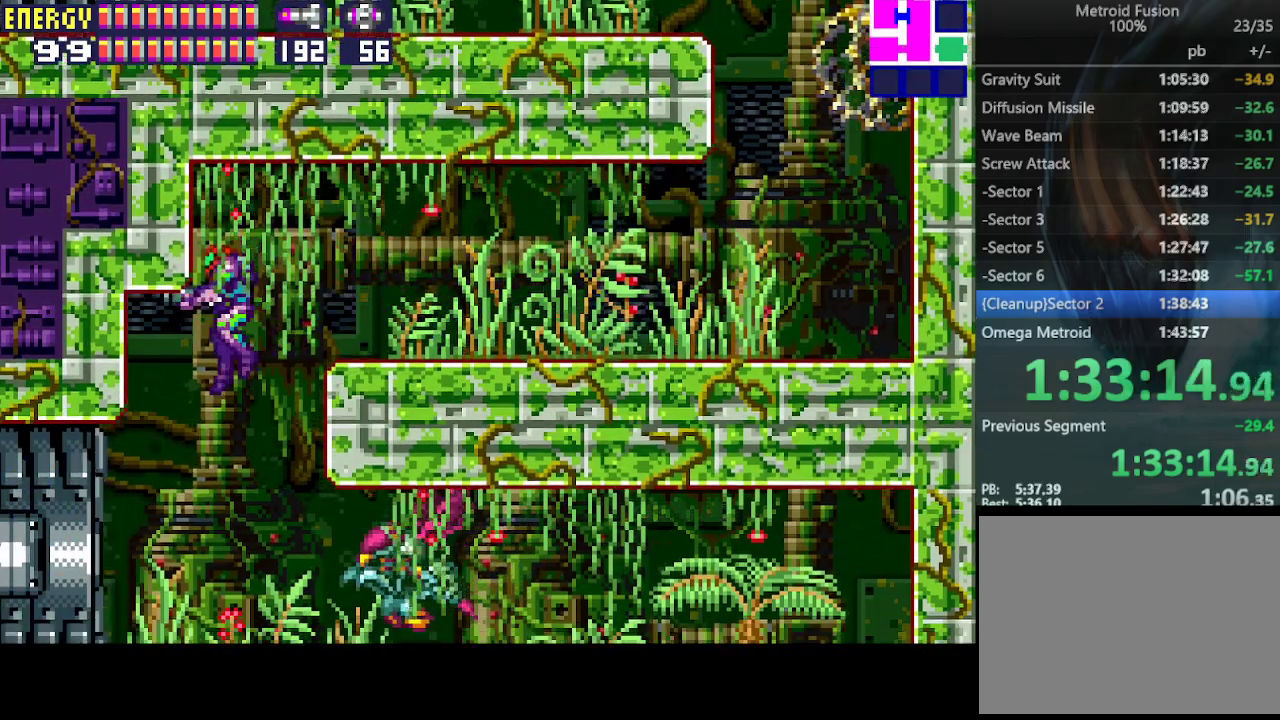
{"buttons": ["L1", "R1", "DPAD_LEFT"], "events": [[267, "R1", "down"], [300, "L1", "down"]]}
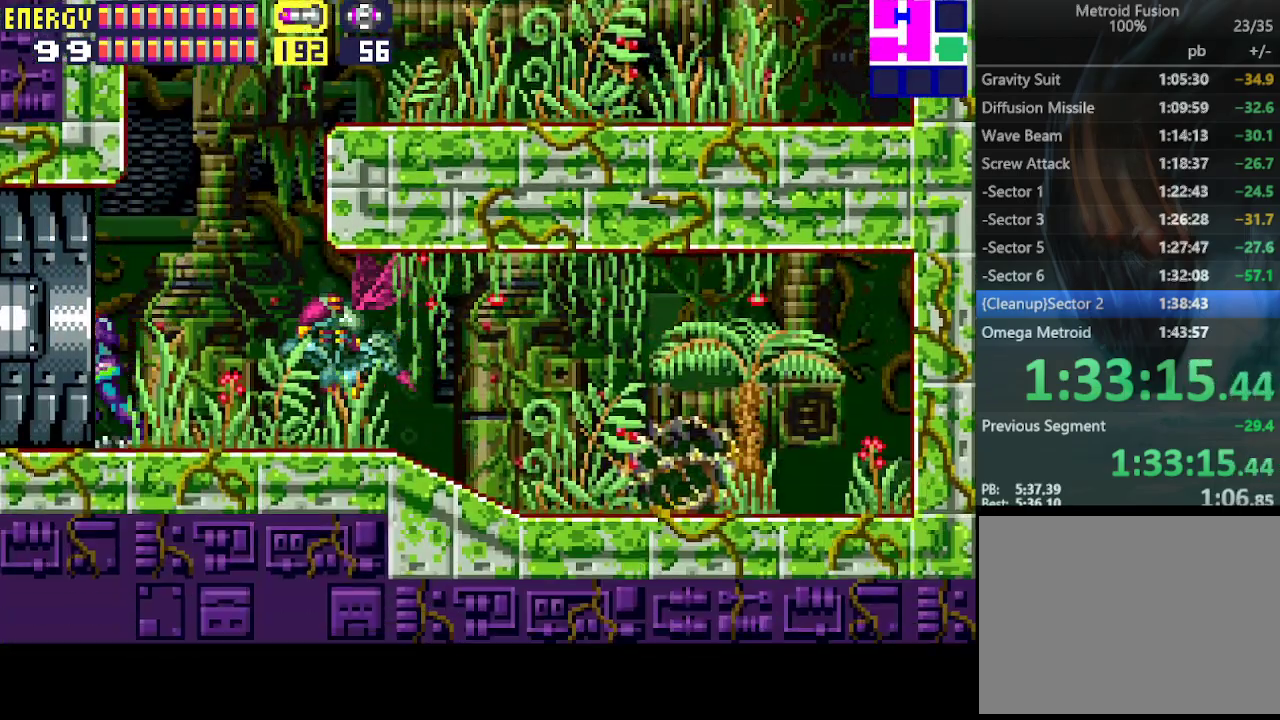
{"buttons": ["L1", "R1", "DPAD_LEFT"], "events": []}
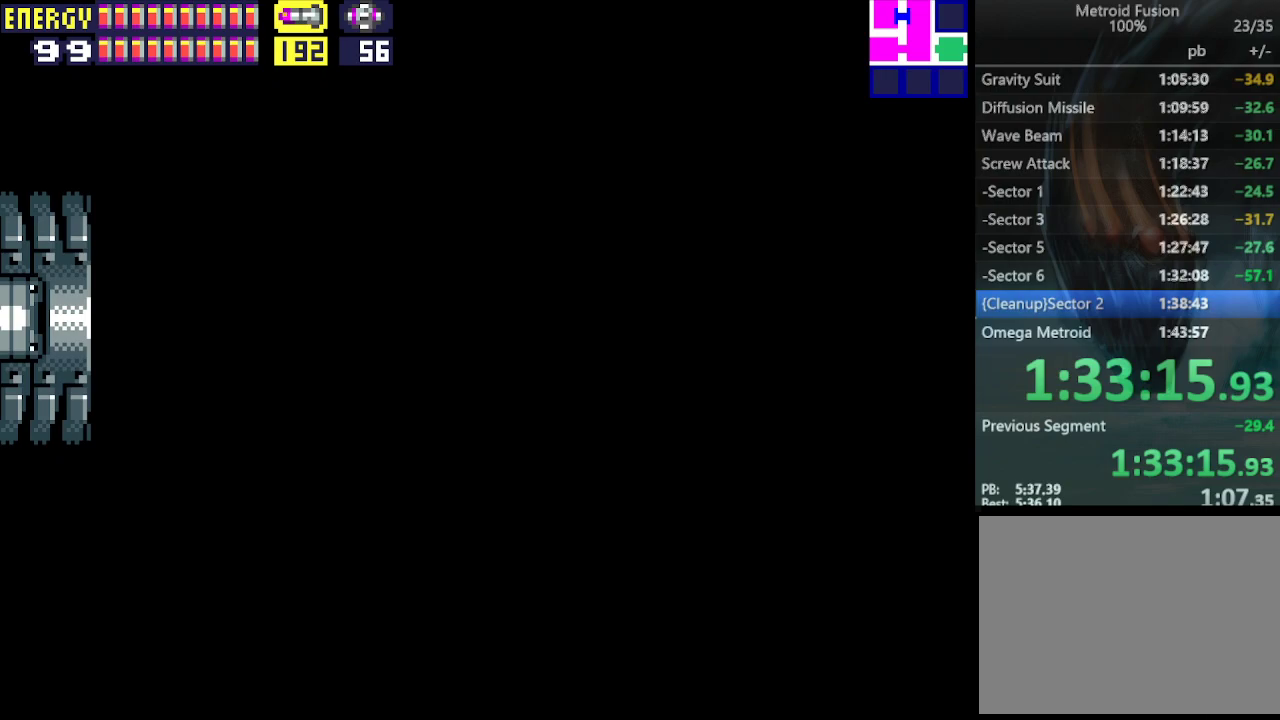
{"buttons": ["L1", "R1", "DPAD_LEFT"], "events": []}
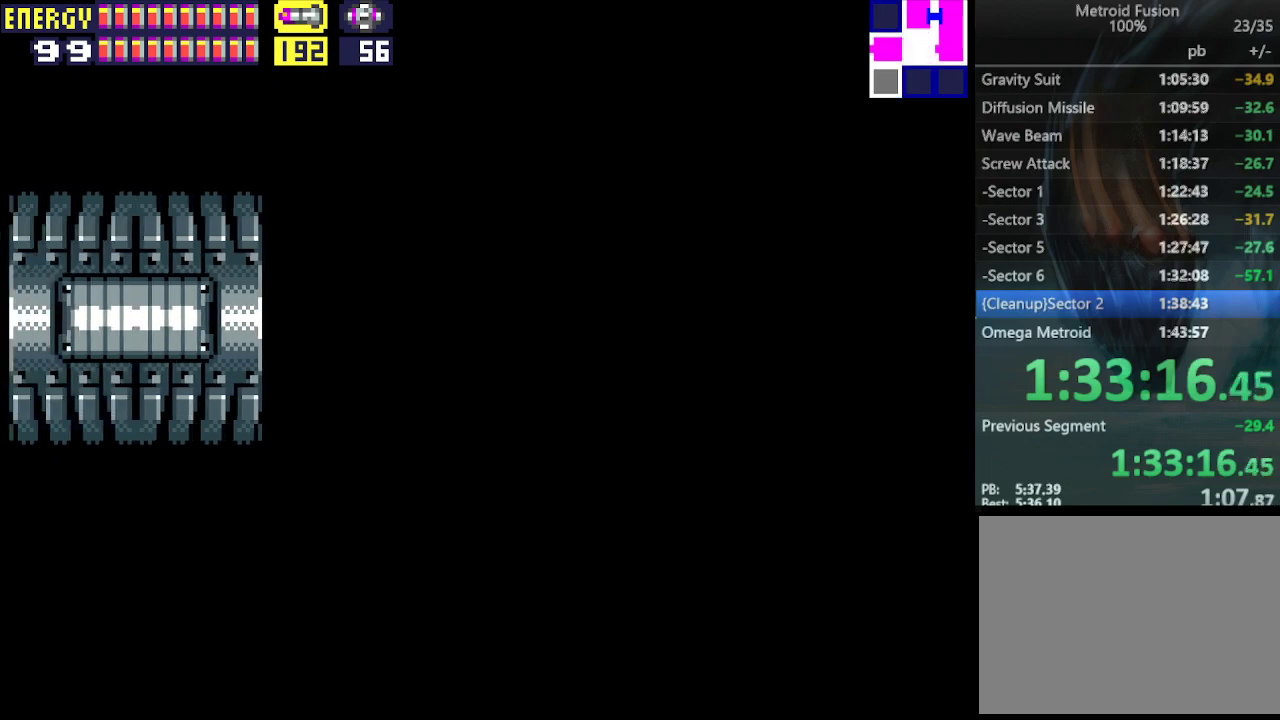
{"buttons": ["L1", "R1", "DPAD_LEFT"], "events": []}
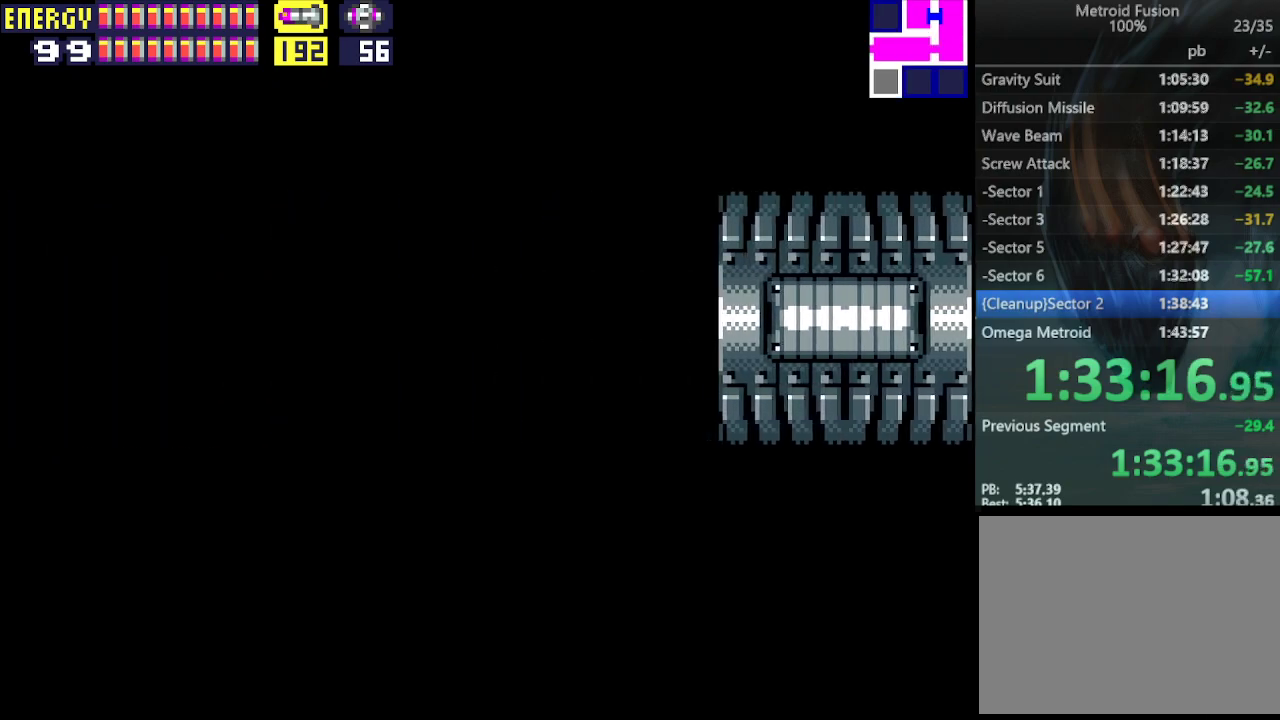
{"buttons": ["L1", "R1", "DPAD_LEFT"], "events": []}
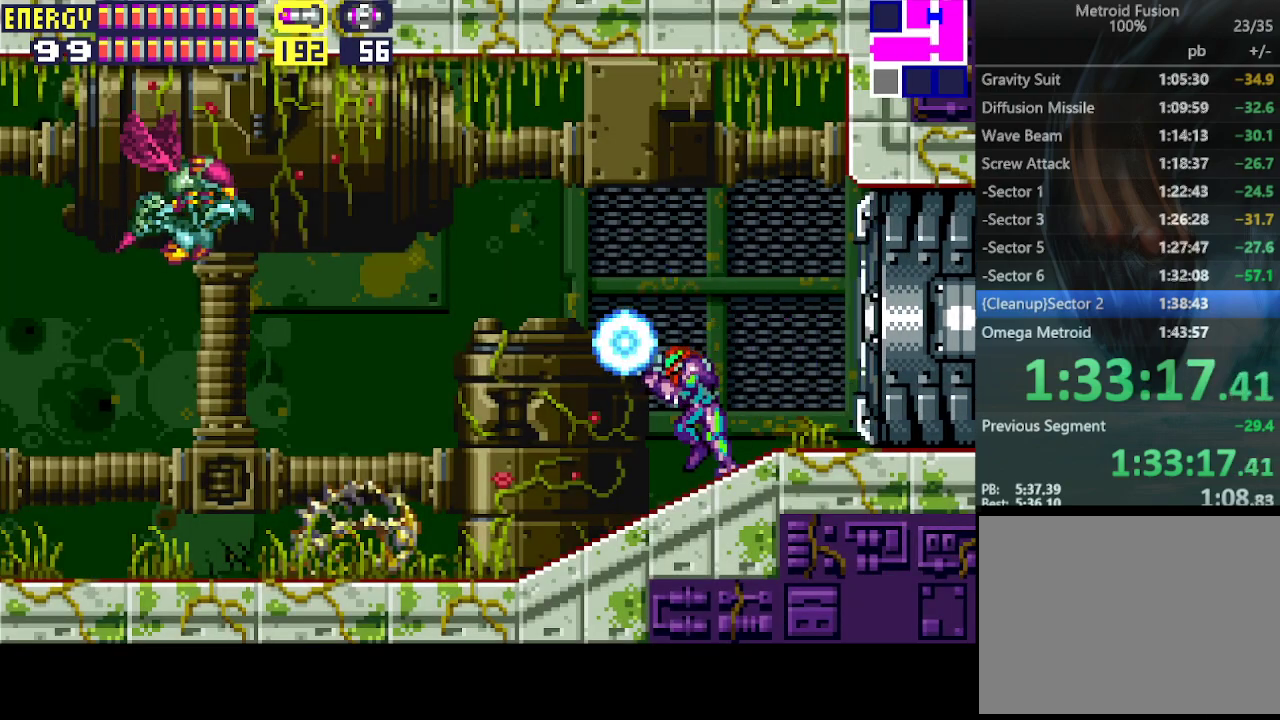
{"buttons": ["L1", "R1", "DPAD_LEFT"], "events": []}
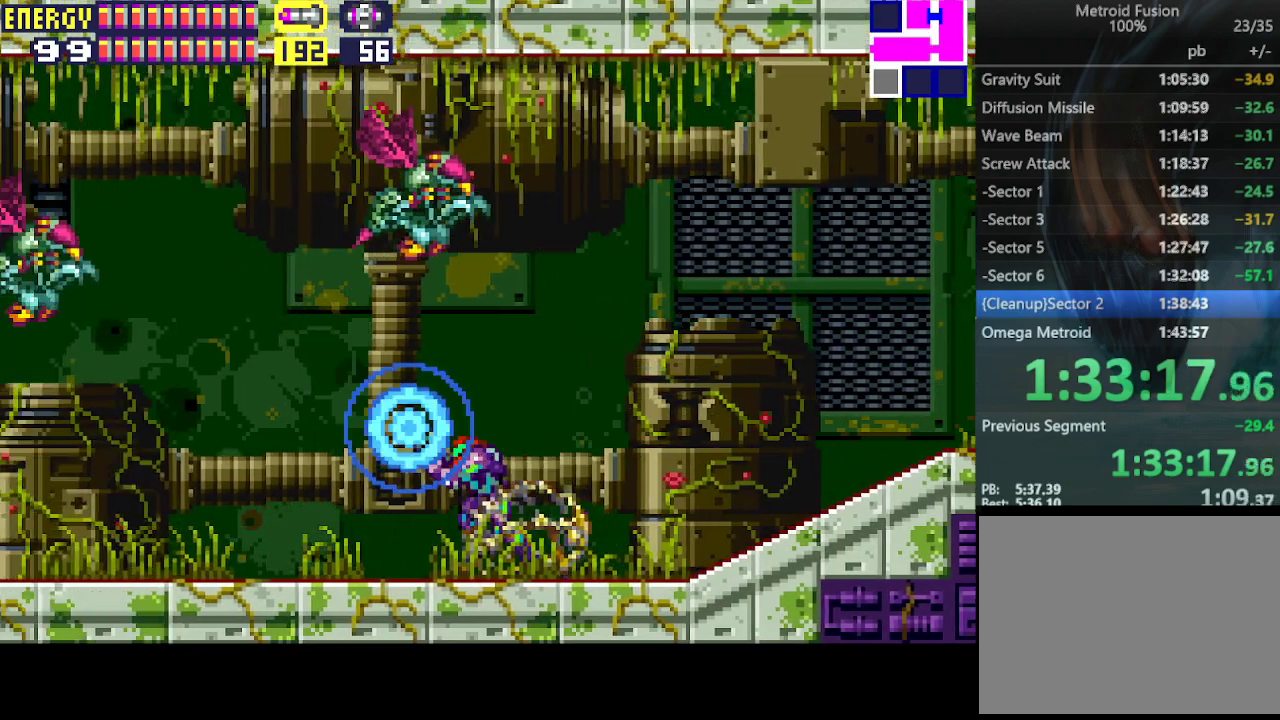
{"buttons": ["DPAD_LEFT"], "events": [[233, "CROSS", "down"], [400, "CROSS", "up"], [433, "L1", "up"], [433, "R1", "up"]]}
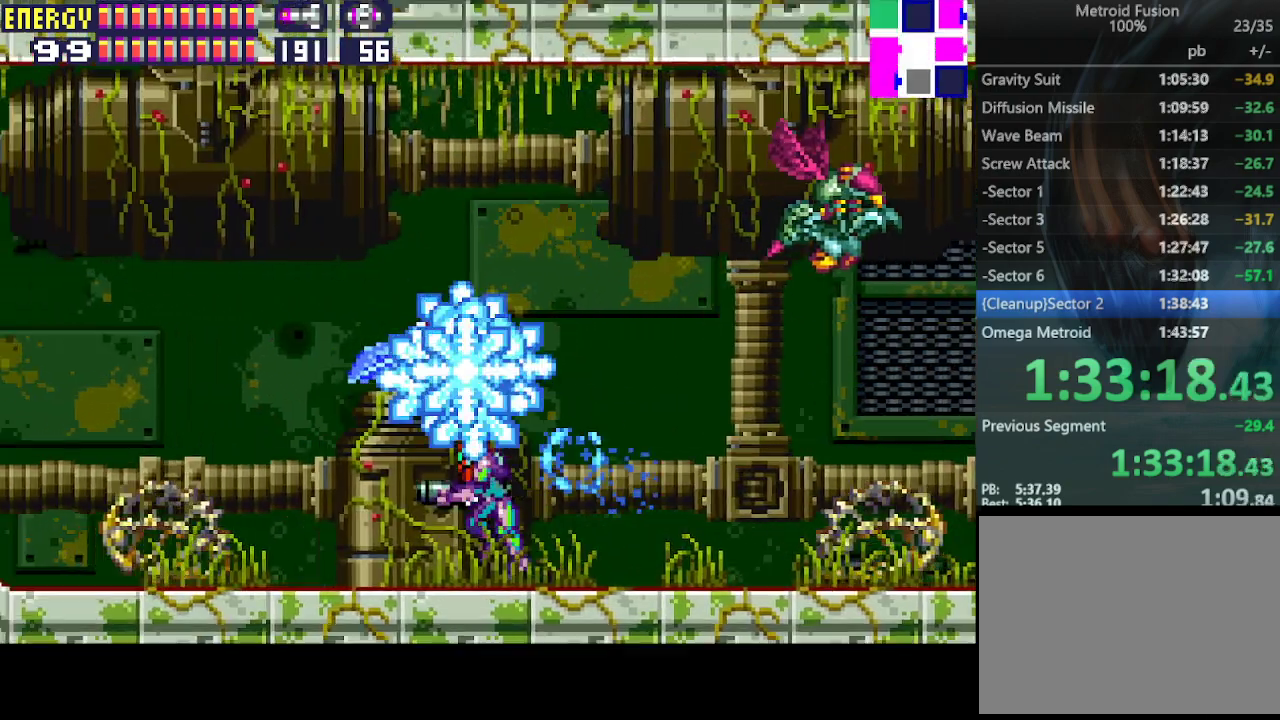
{"buttons": ["DPAD_LEFT"], "events": []}
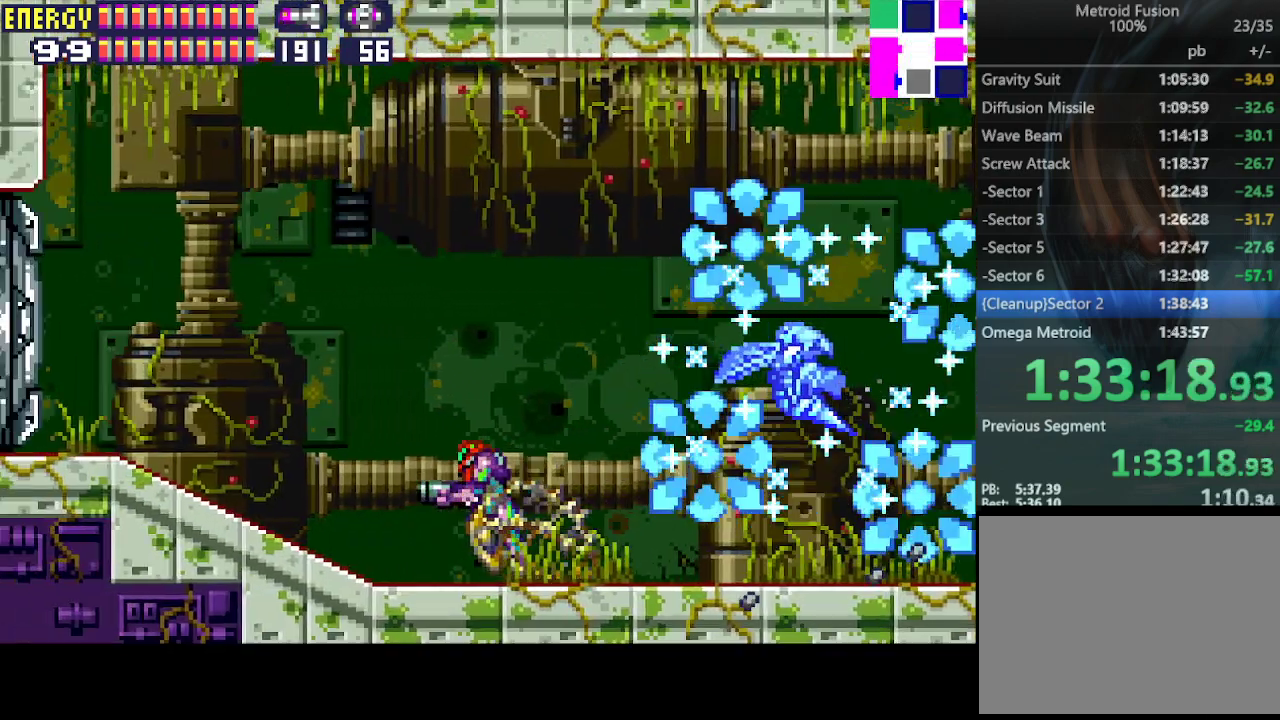
{"buttons": ["CROSS", "DPAD_LEFT"], "events": [[233, "CROSS", "down"], [333, "CROSS", "up"], [400, "CROSS", "down"], [467, "CROSS", "up"], [500, "CROSS", "down"]]}
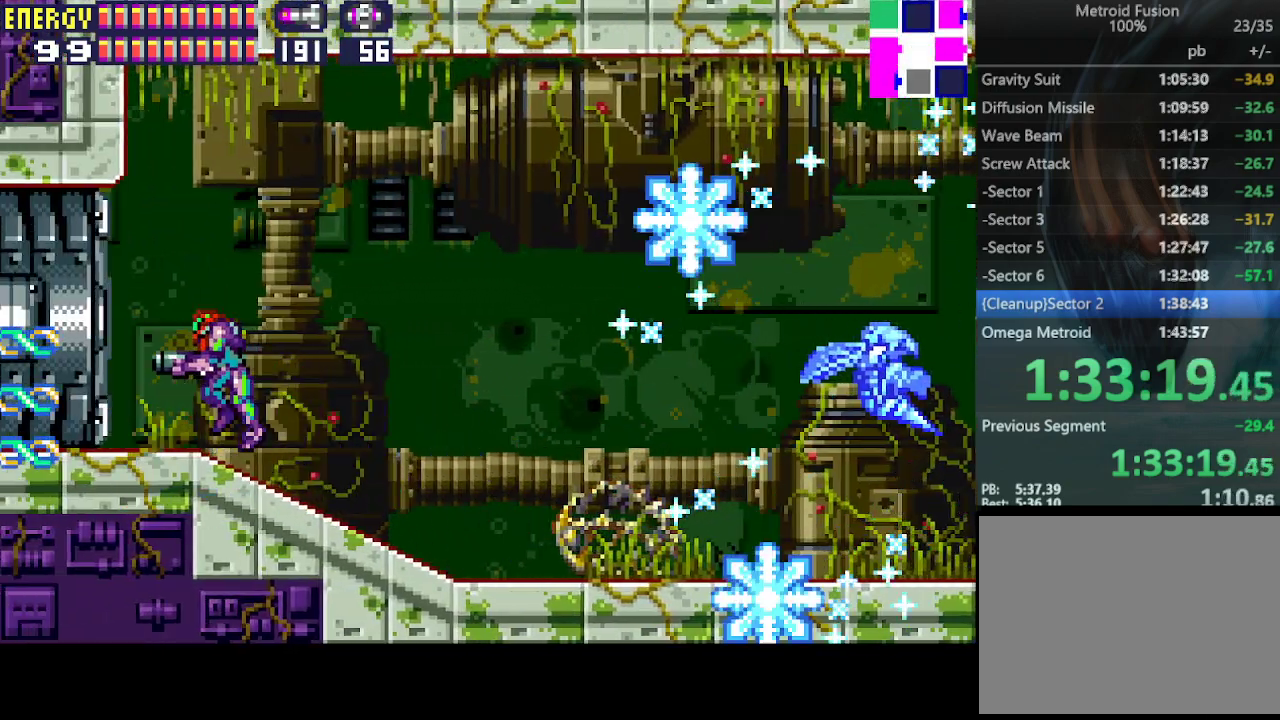
{"buttons": ["DPAD_LEFT"], "events": [[100, "CROSS", "up"]]}
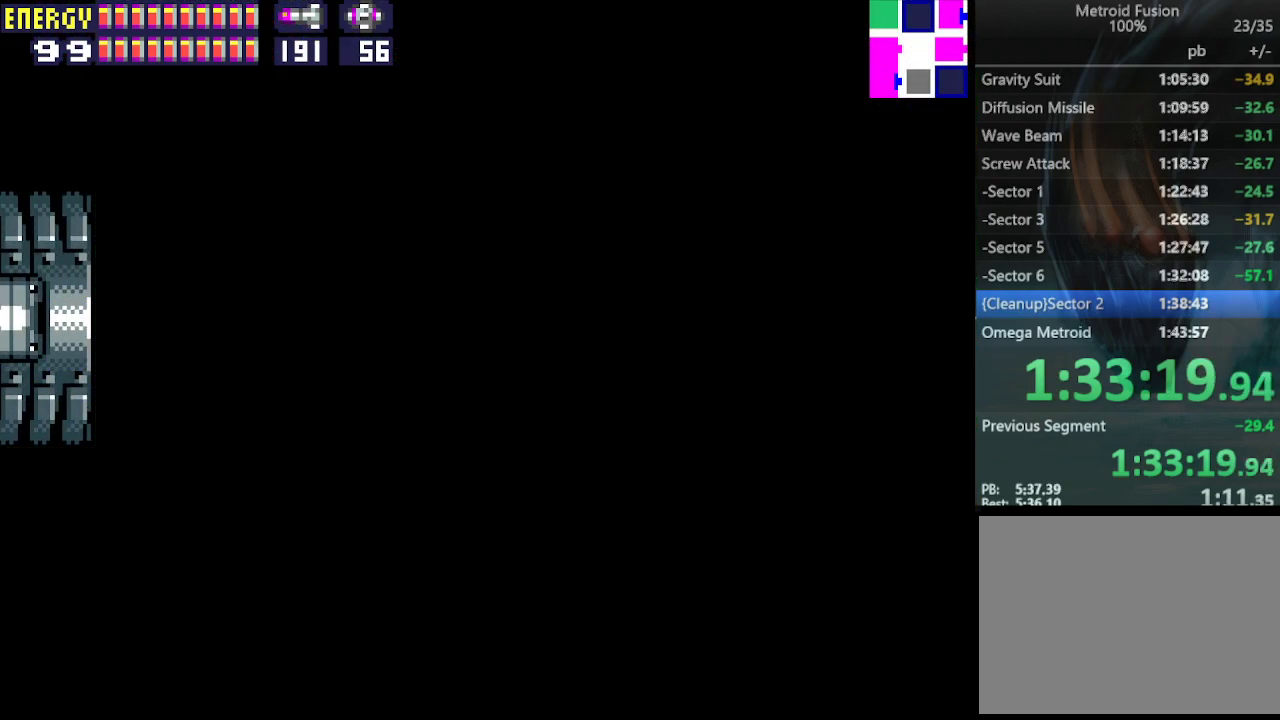
{"buttons": ["DPAD_LEFT"], "events": []}
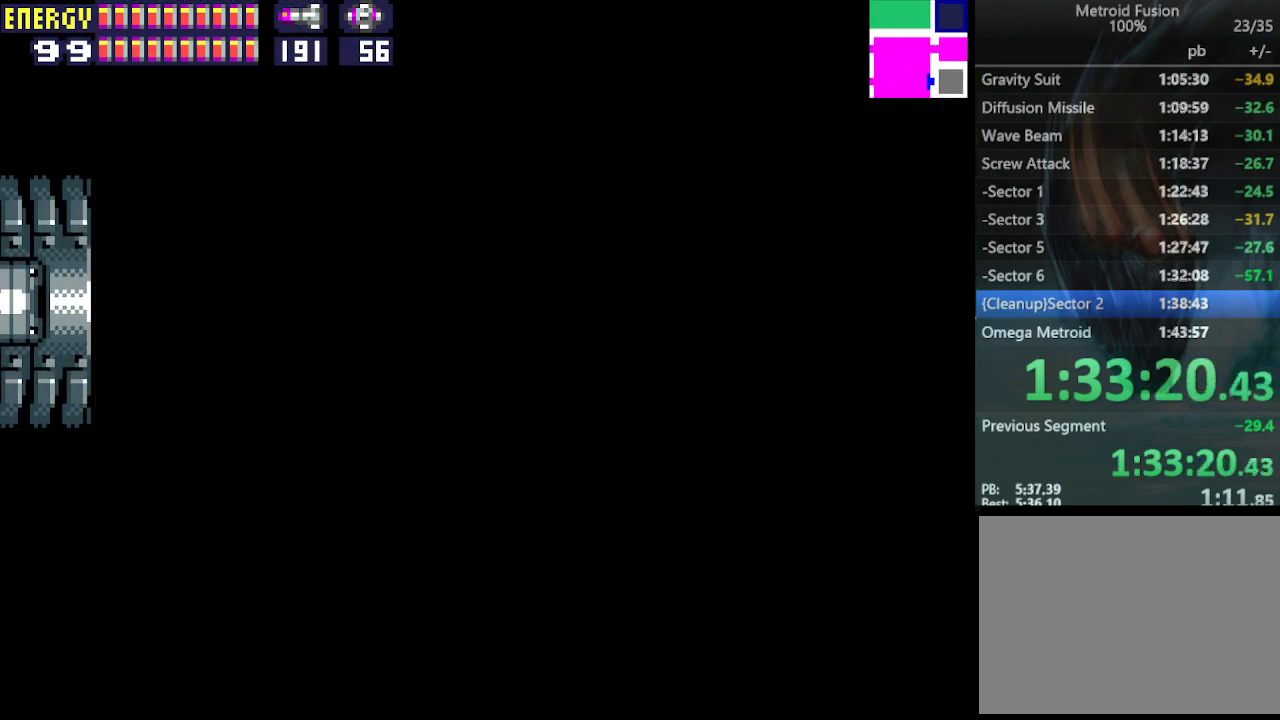
{"buttons": ["DPAD_LEFT"], "events": []}
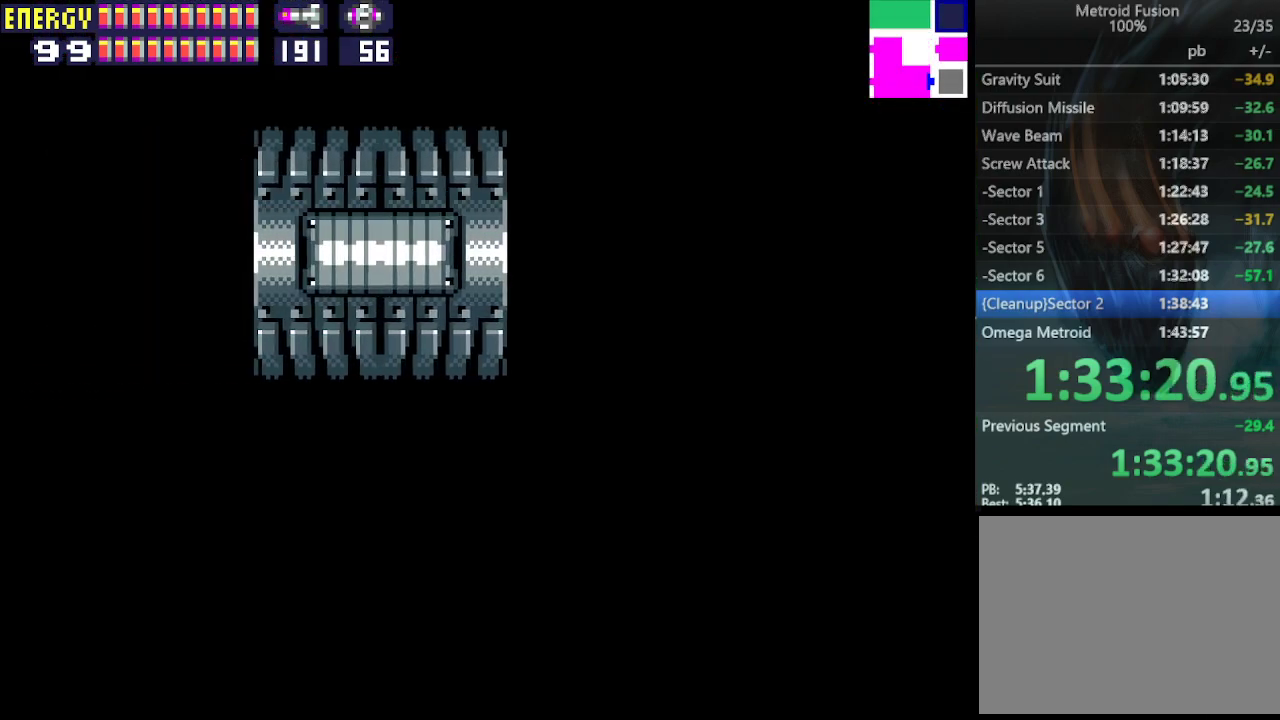
{"buttons": ["DPAD_LEFT"], "events": []}
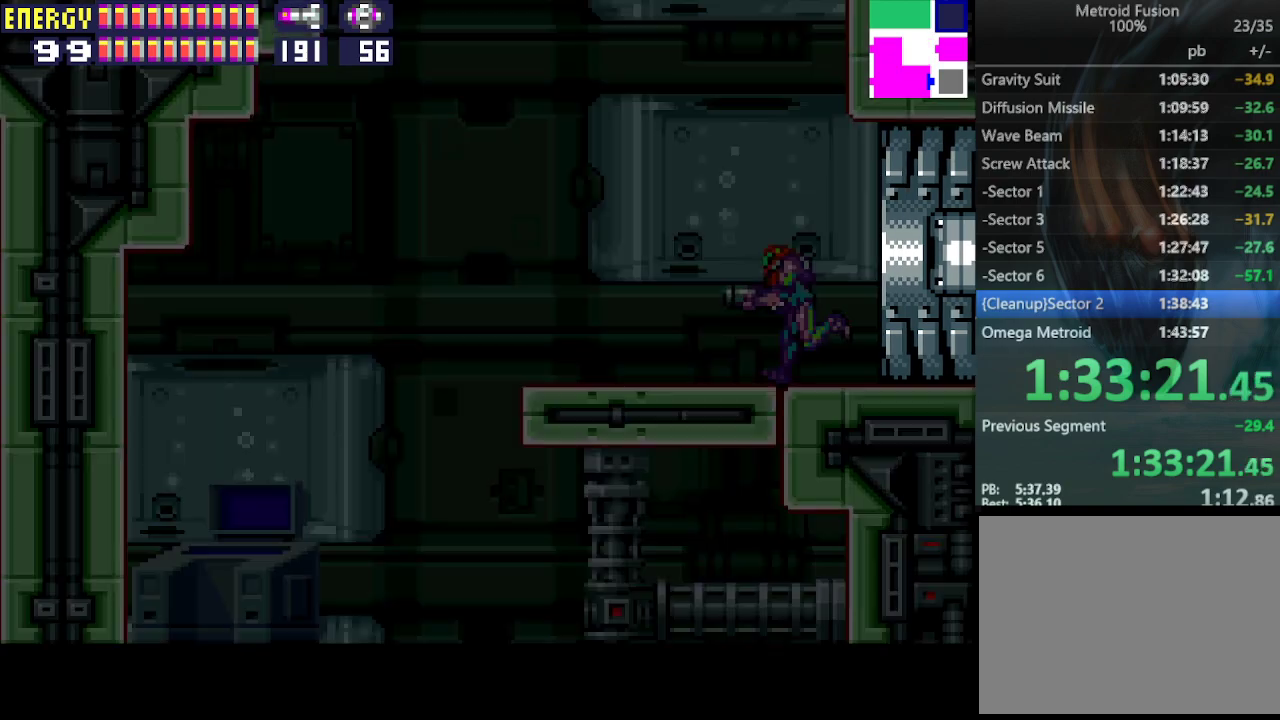
{"buttons": ["DPAD_LEFT"], "events": []}
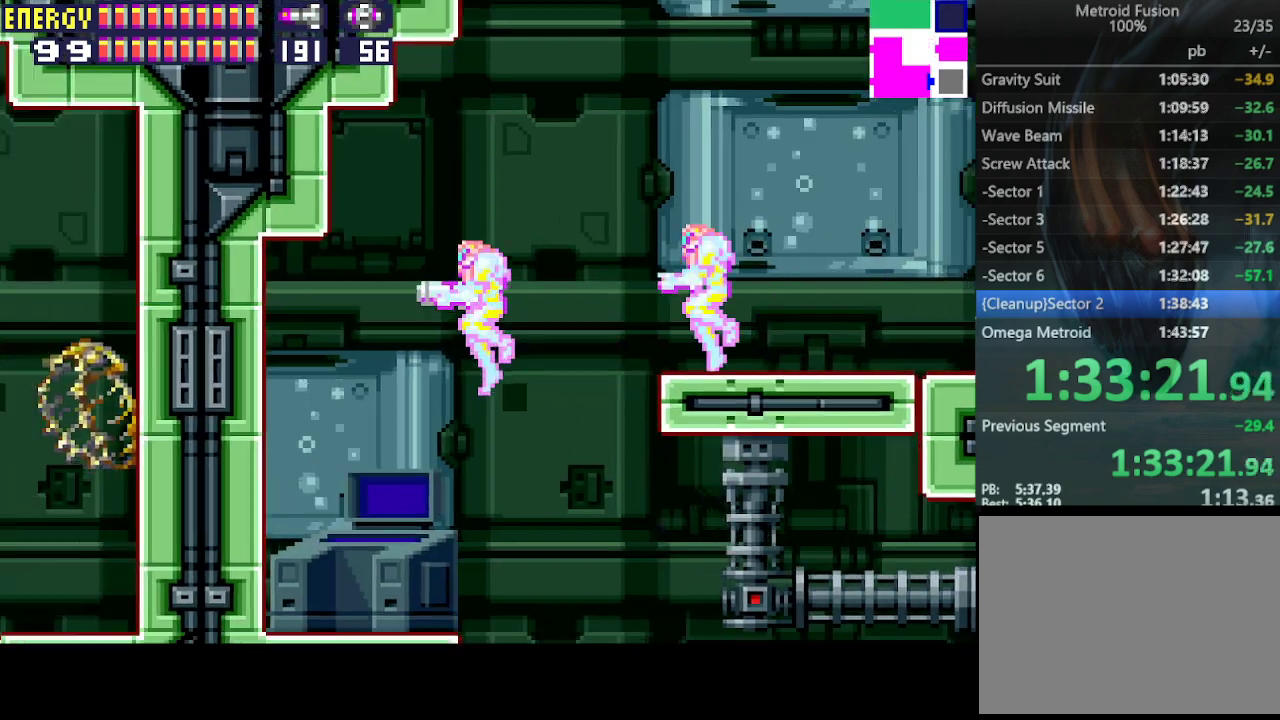
{"buttons": ["DPAD_LEFT"], "events": [[167, "CIRCLE", "down"], [267, "CIRCLE", "up"]]}
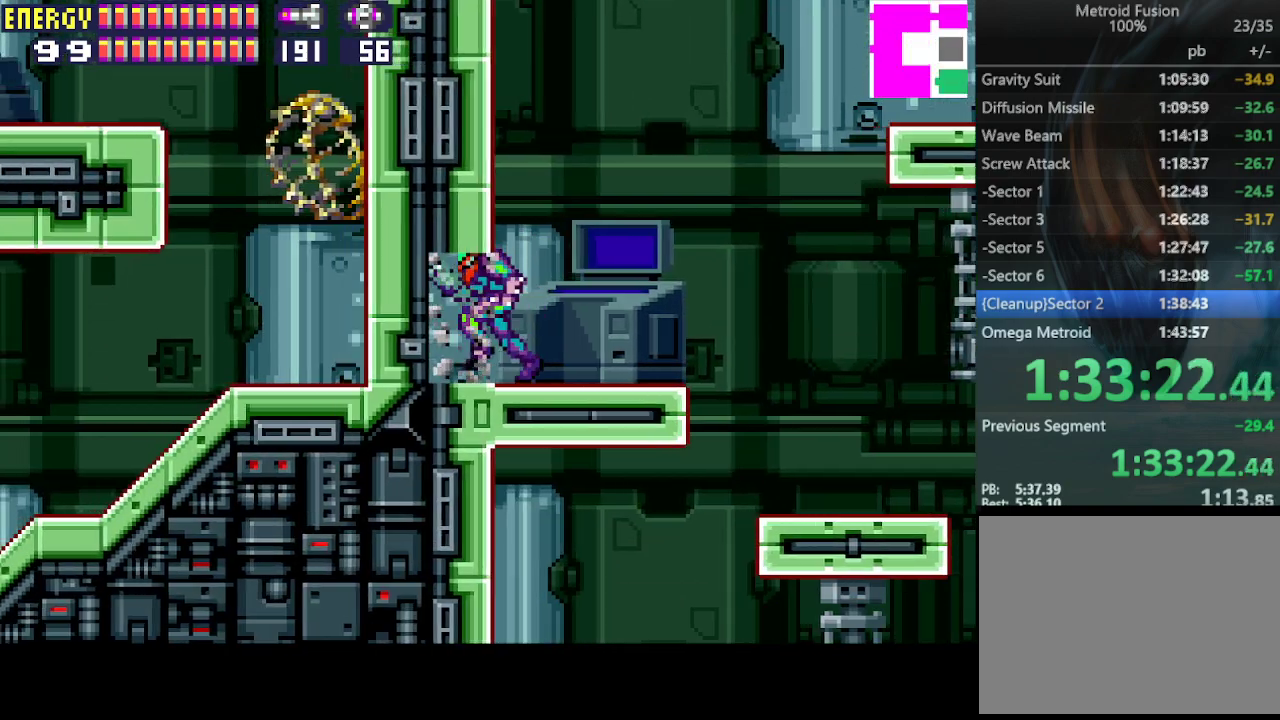
{"buttons": ["DPAD_LEFT"], "events": [[67, "CIRCLE", "down"], [167, "CIRCLE", "up"]]}
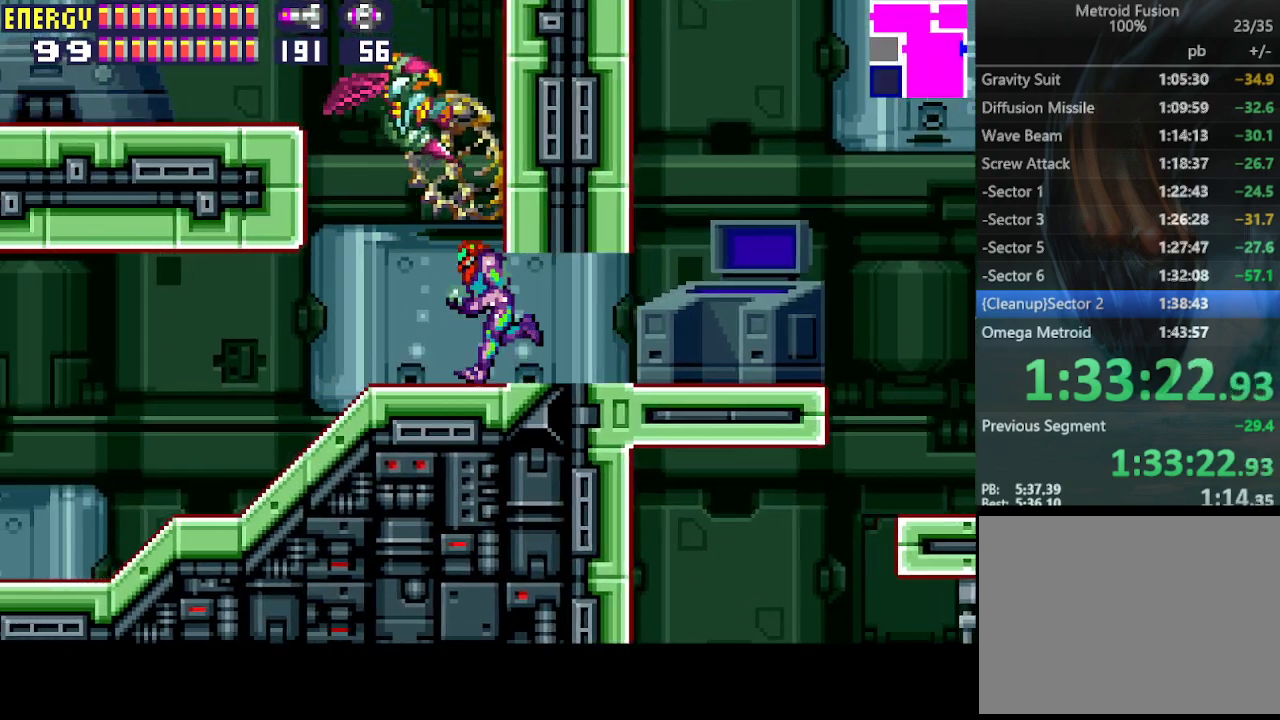
{"buttons": ["DPAD_LEFT"], "events": []}
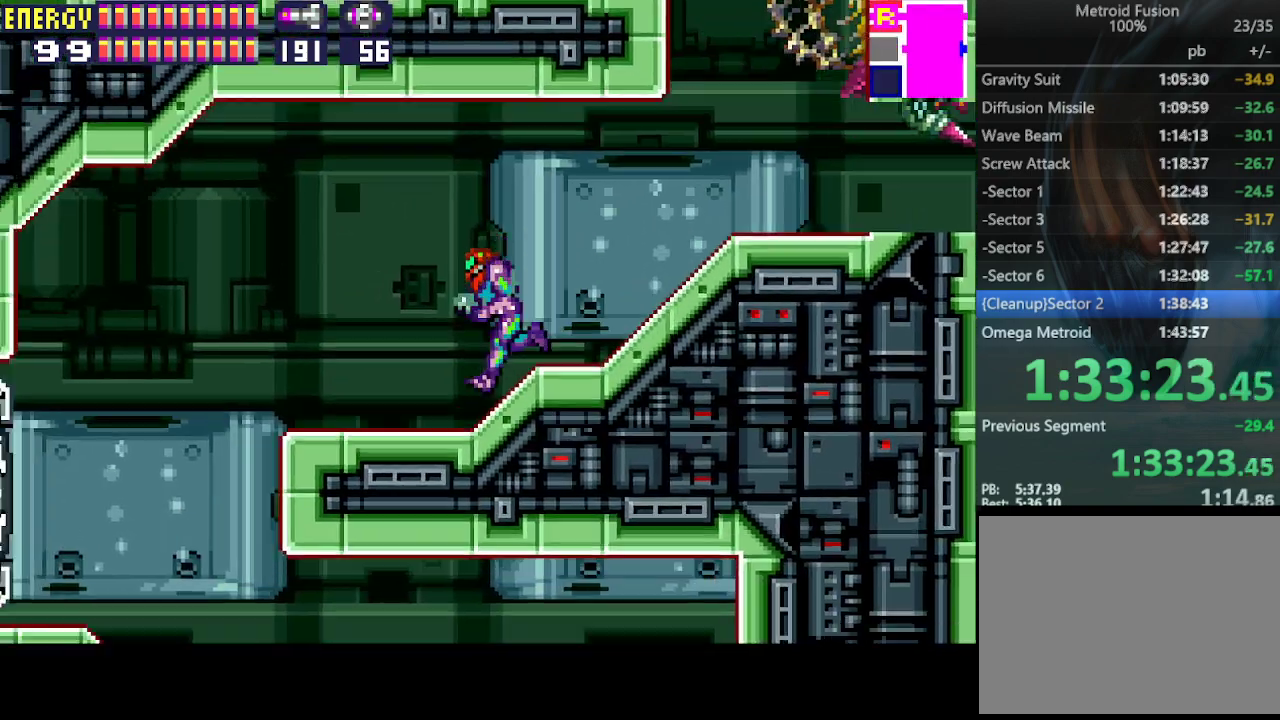
{"buttons": ["DPAD_LEFT"], "events": []}
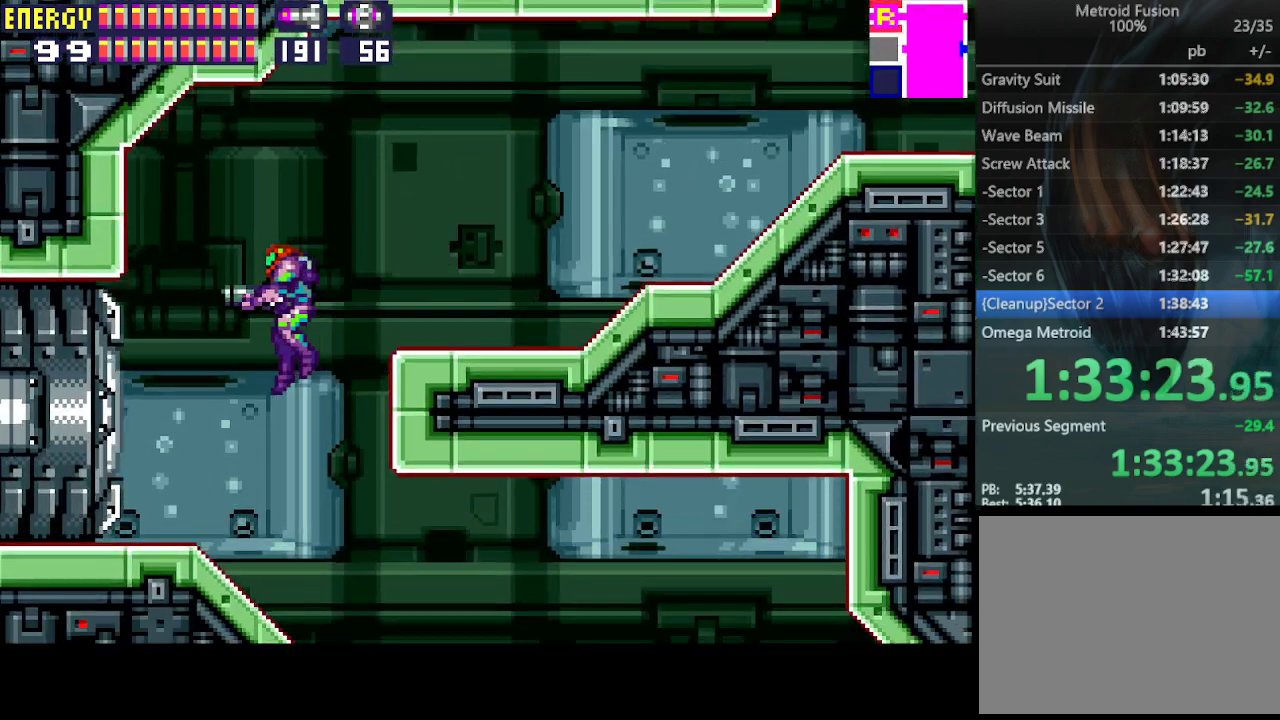
{"buttons": ["DPAD_LEFT"], "events": [[167, "CROSS", "down"], [267, "CROSS", "up"]]}
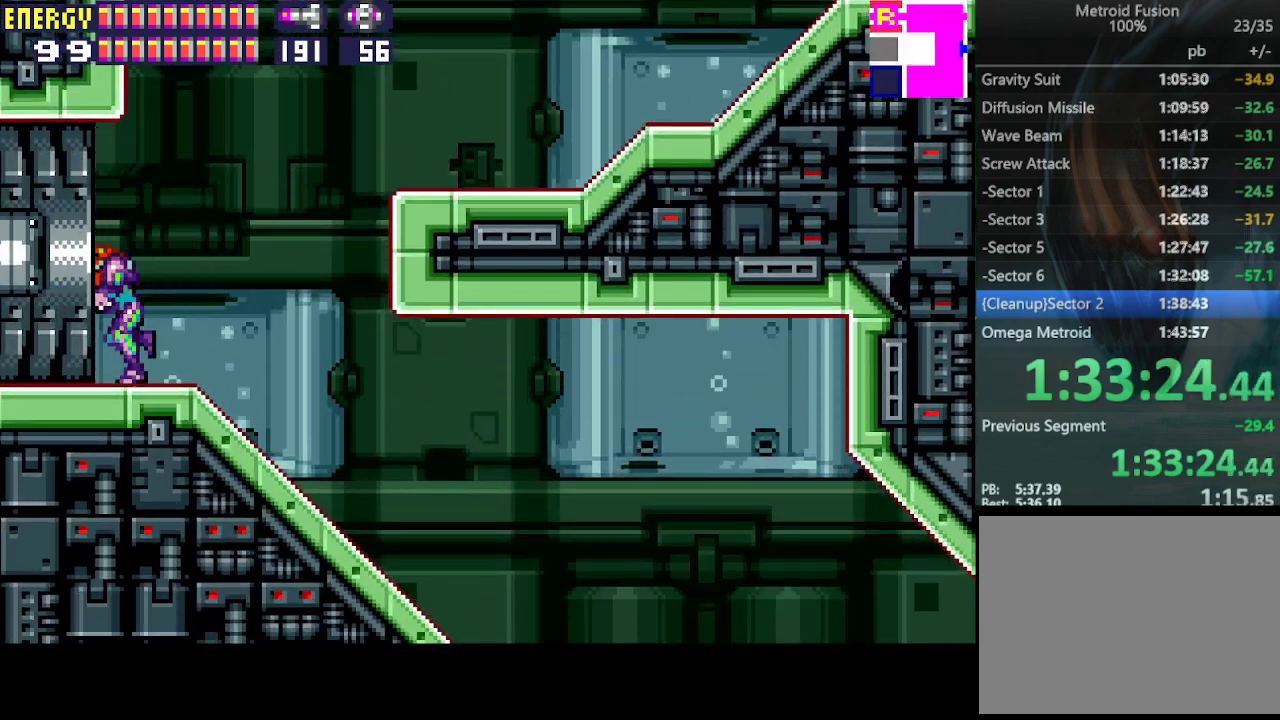
{"buttons": ["DPAD_LEFT"], "events": []}